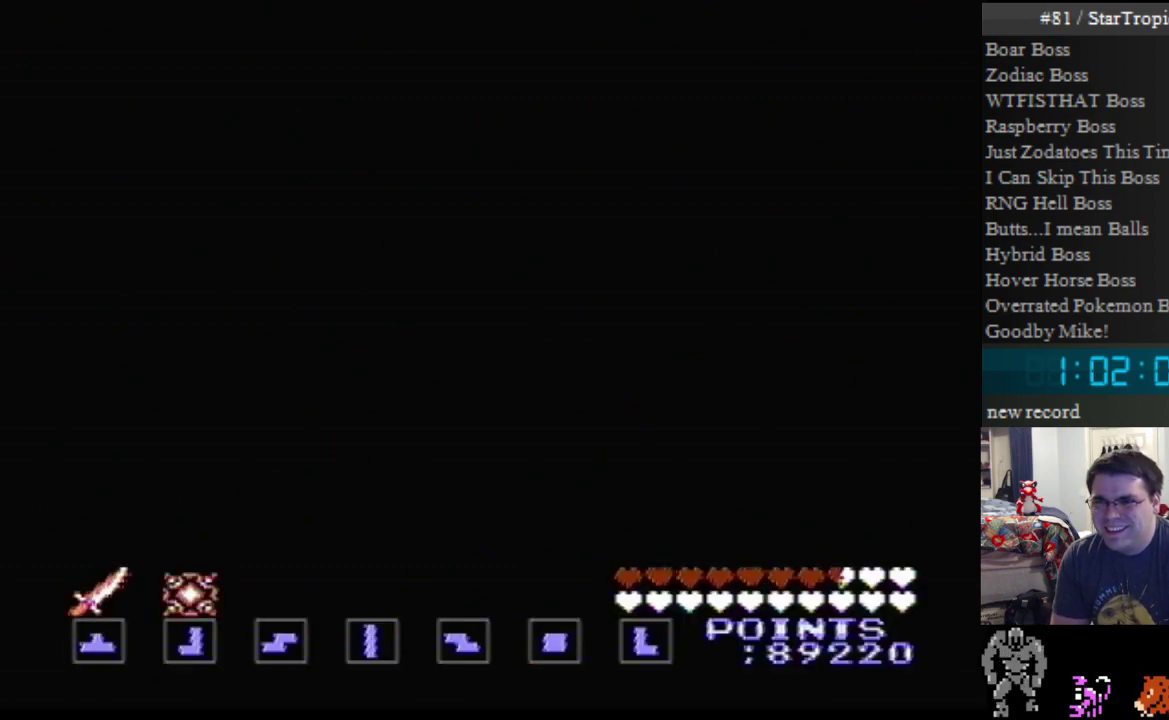
Gameplay with a controller (Nintendo layout); each line is a JSON object with the inputs held at the frame after it. "events" lists button and stick changes between this image and that frame as [ms after this image, input, new state], when the widget could be followed in between. Not read: L3 R3.
{"buttons": [], "events": [[483, "A", "up"]]}
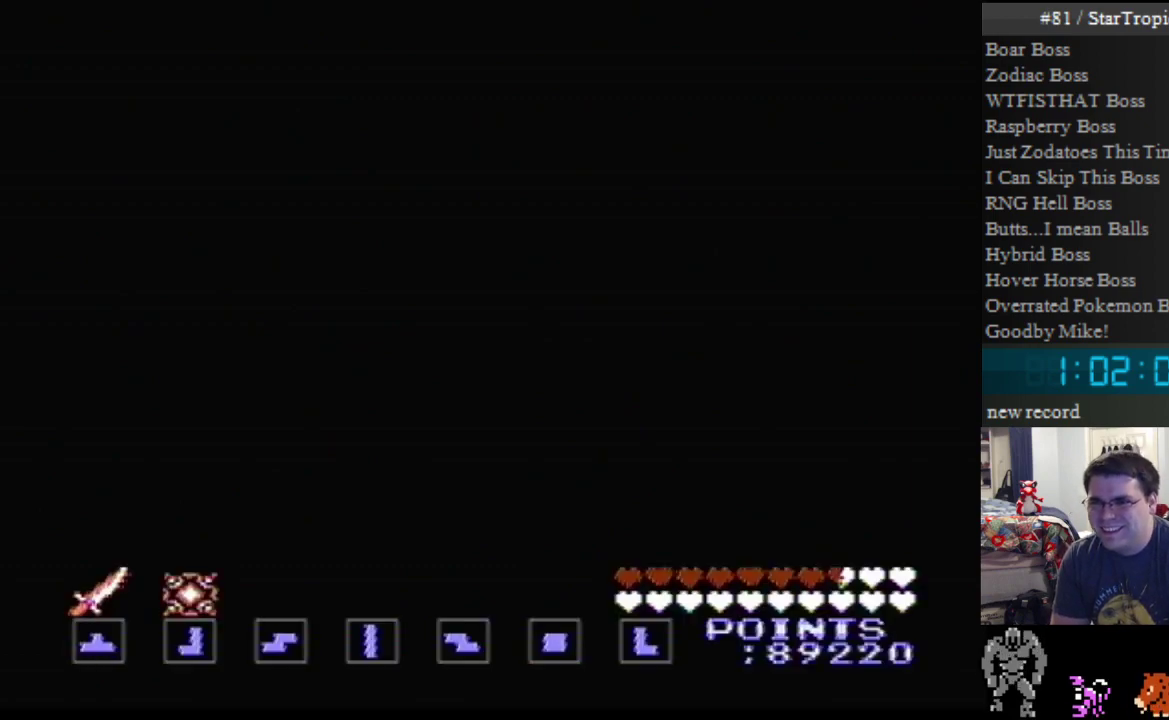
{"buttons": ["A"], "events": [[83, "A", "down"]]}
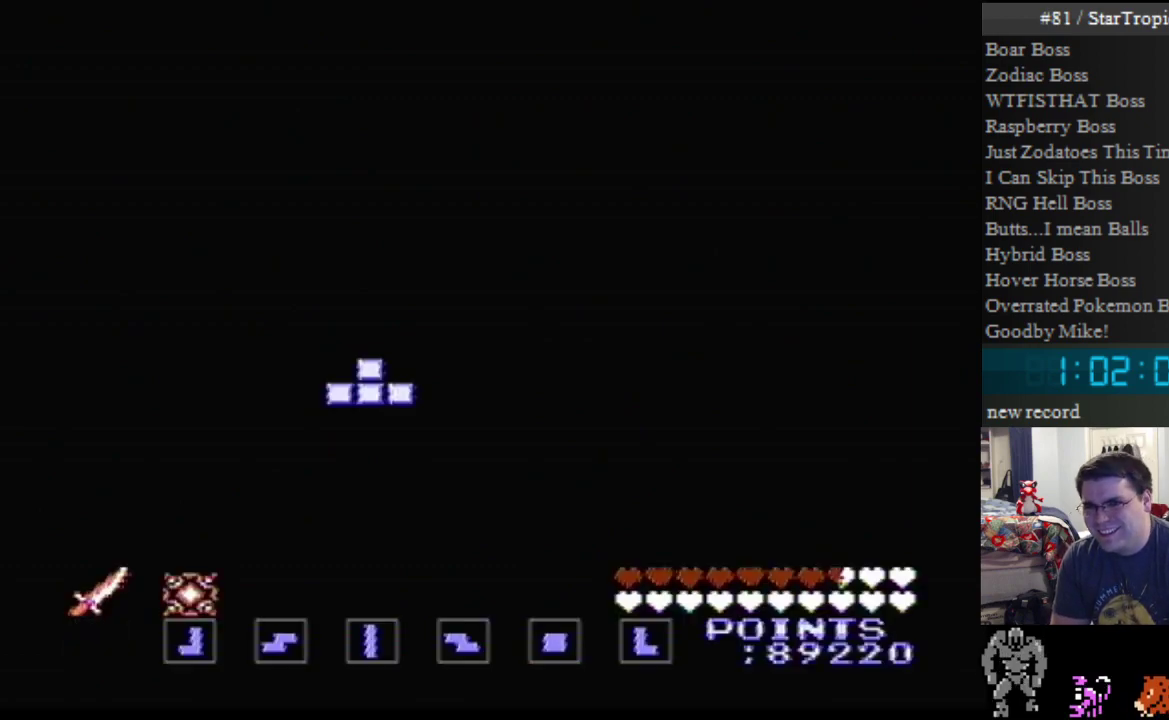
{"buttons": ["A"], "events": []}
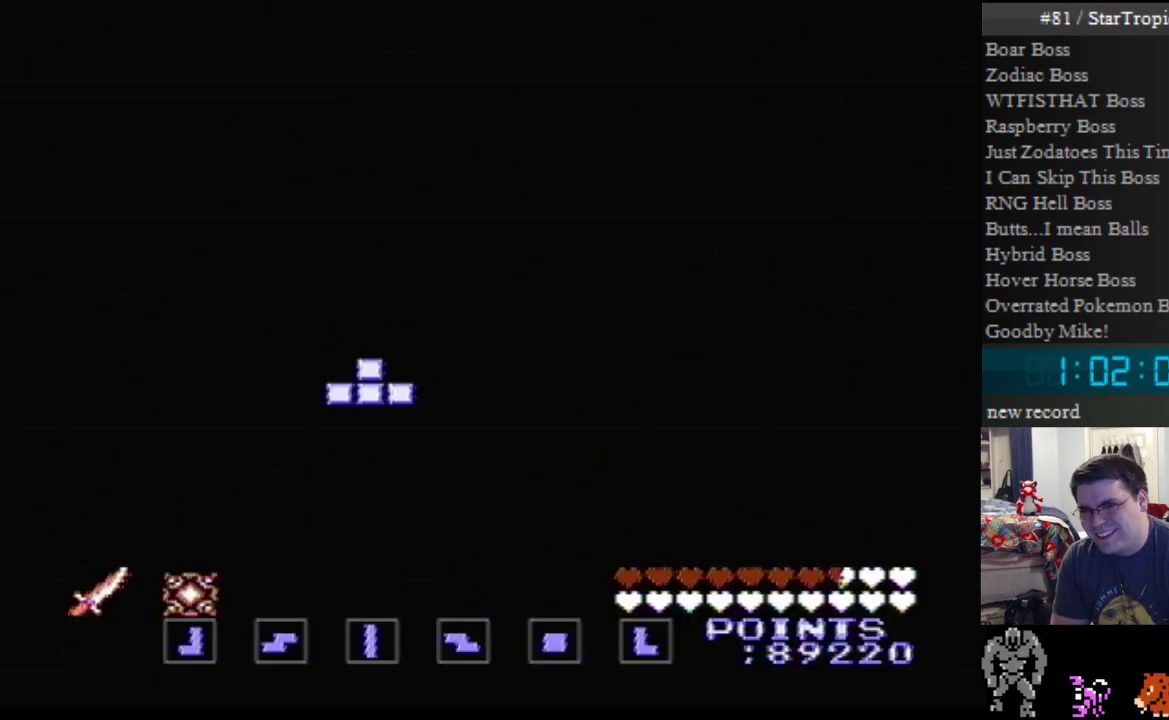
{"buttons": ["A"], "events": [[50, "A", "up"], [167, "A", "down"]]}
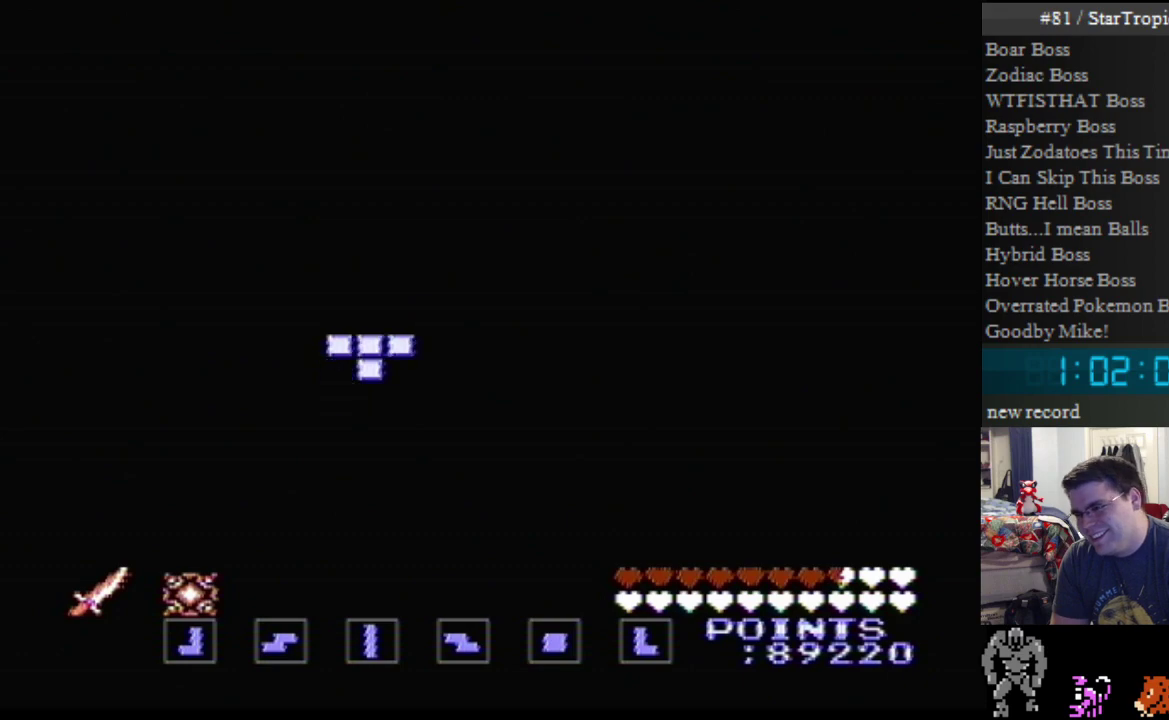
{"buttons": ["A"], "events": [[300, "A", "up"], [400, "A", "down"]]}
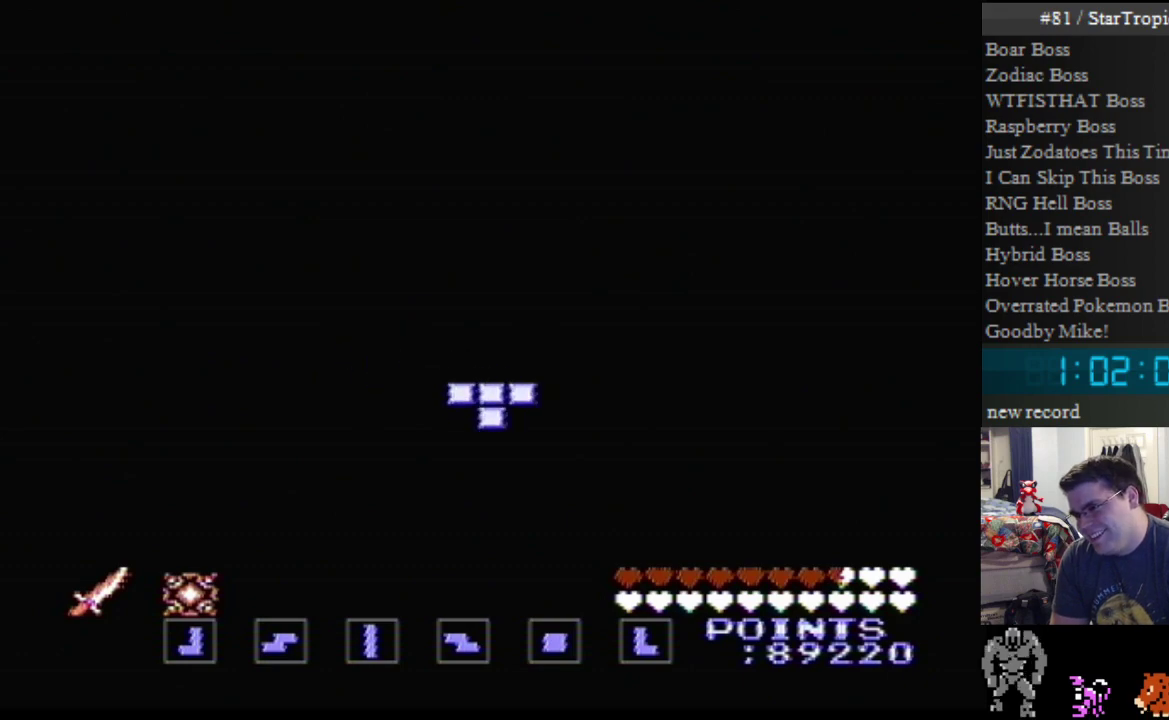
{"buttons": ["A"], "events": []}
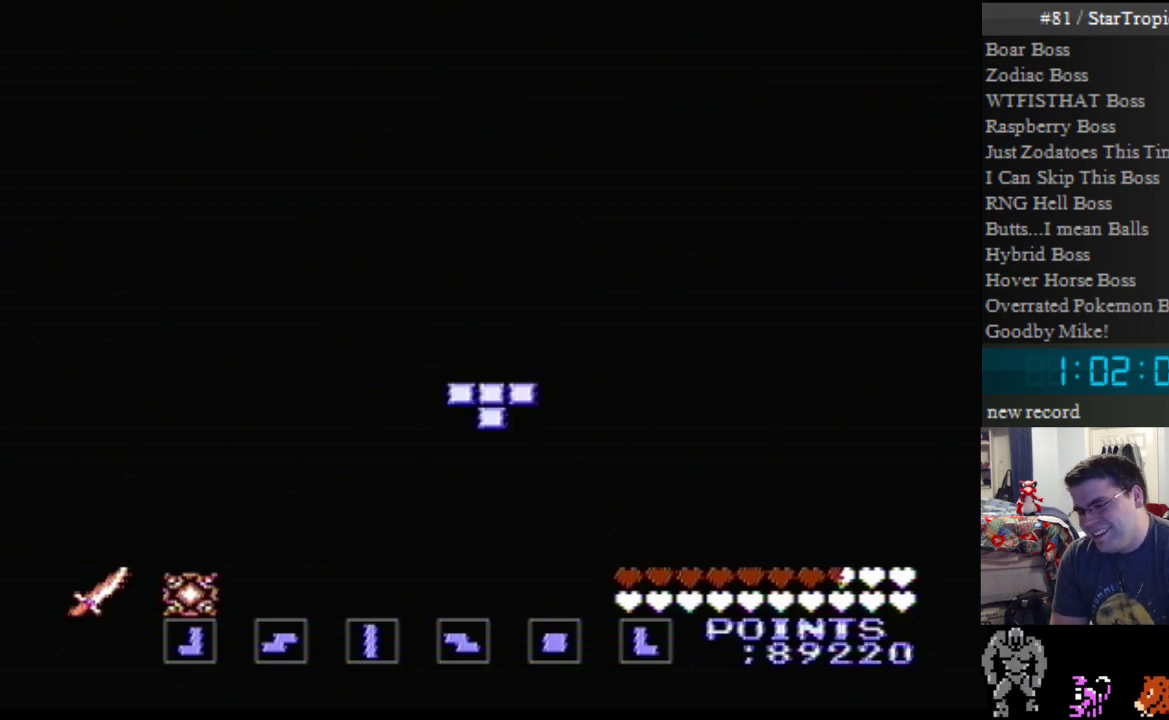
{"buttons": ["A"], "events": [[50, "A", "up"], [200, "A", "down"]]}
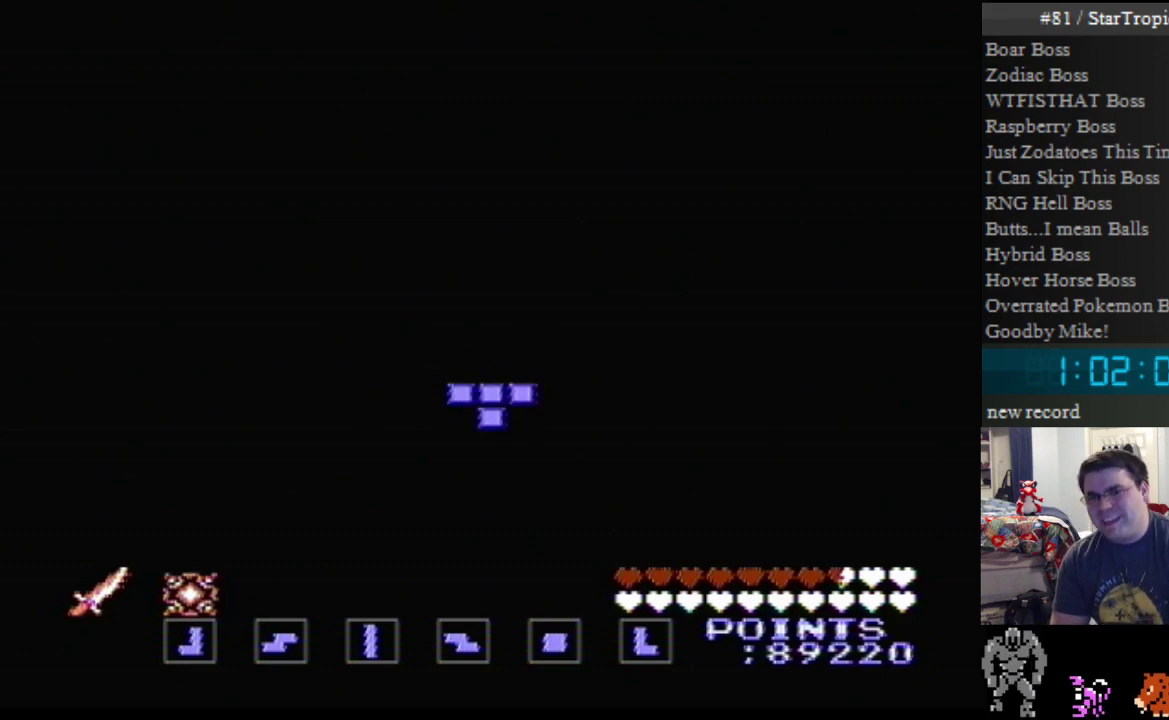
{"buttons": ["A"], "events": [[117, "A", "up"], [300, "A", "down"]]}
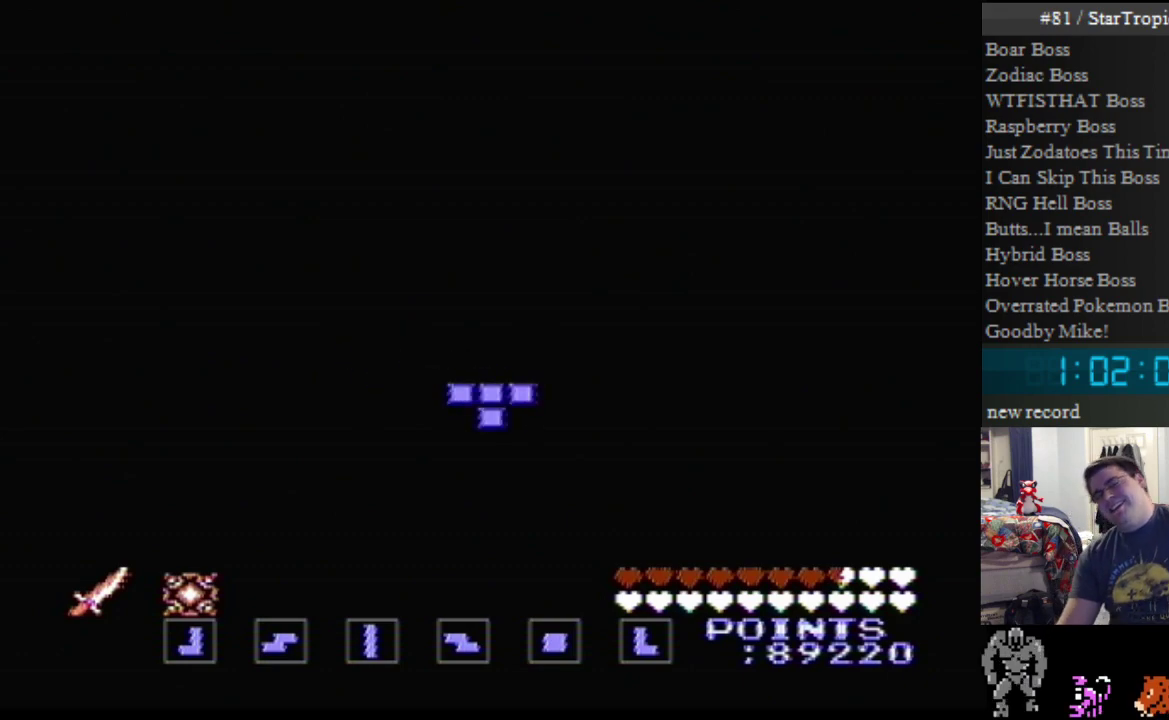
{"buttons": [], "events": [[133, "A", "up"], [367, "A", "down"], [483, "A", "up"]]}
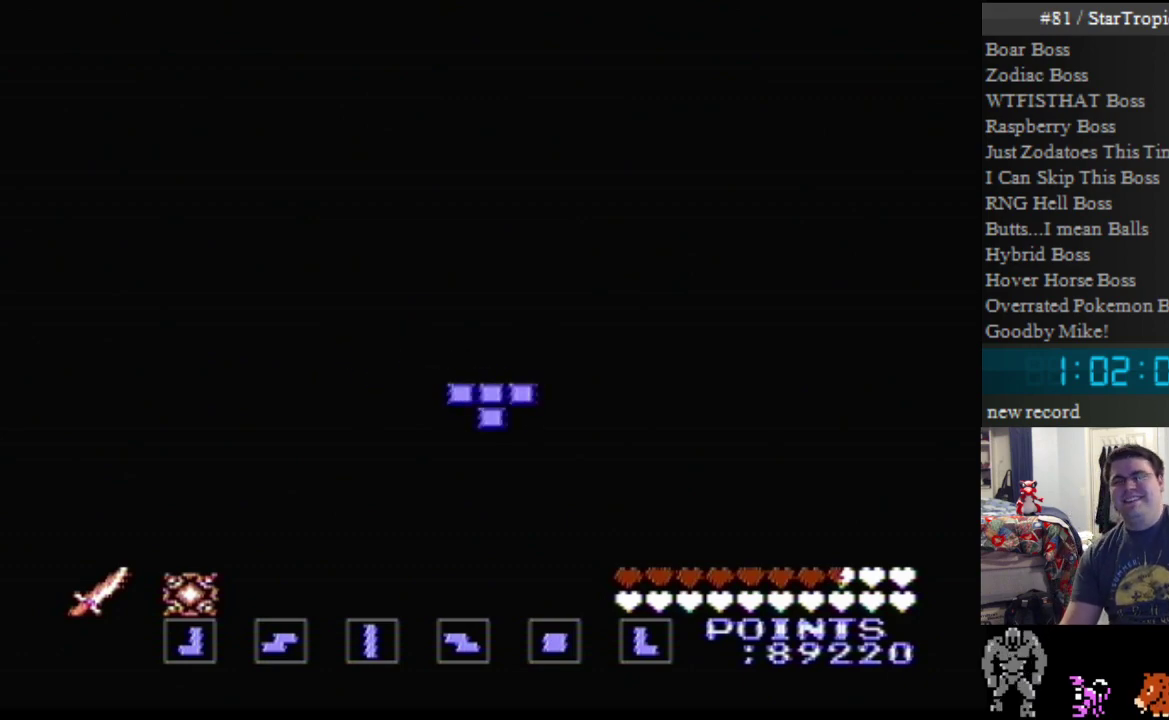
{"buttons": [], "events": []}
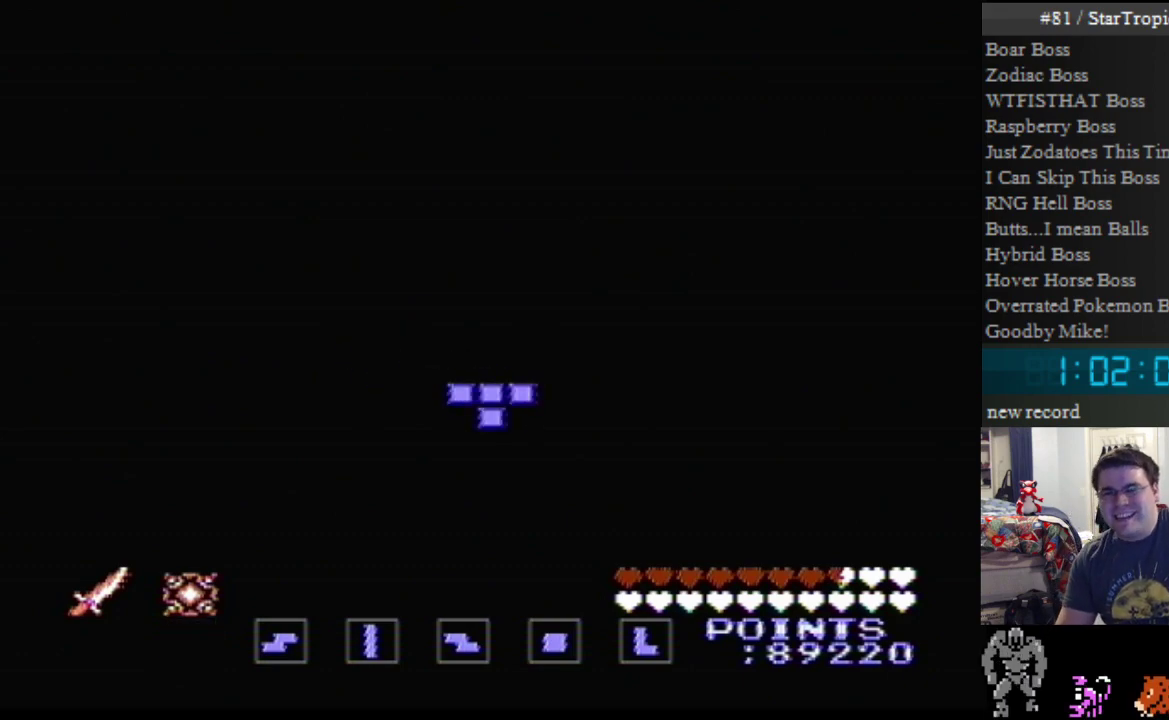
{"buttons": [], "events": []}
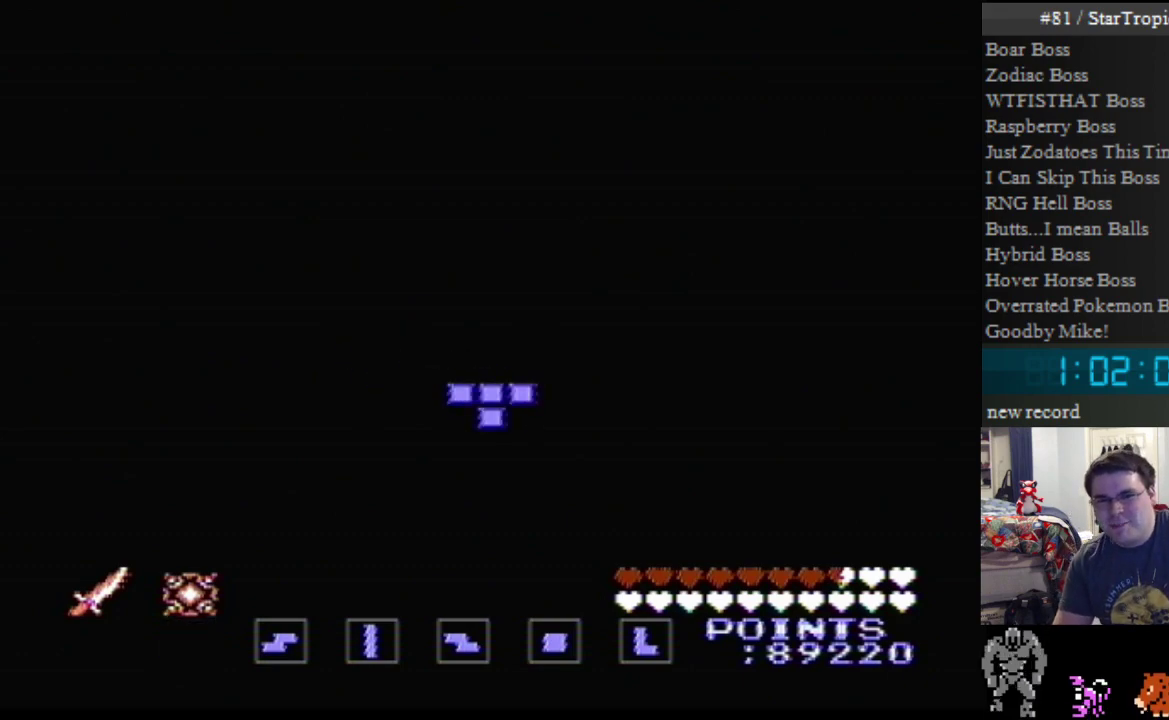
{"buttons": [], "events": []}
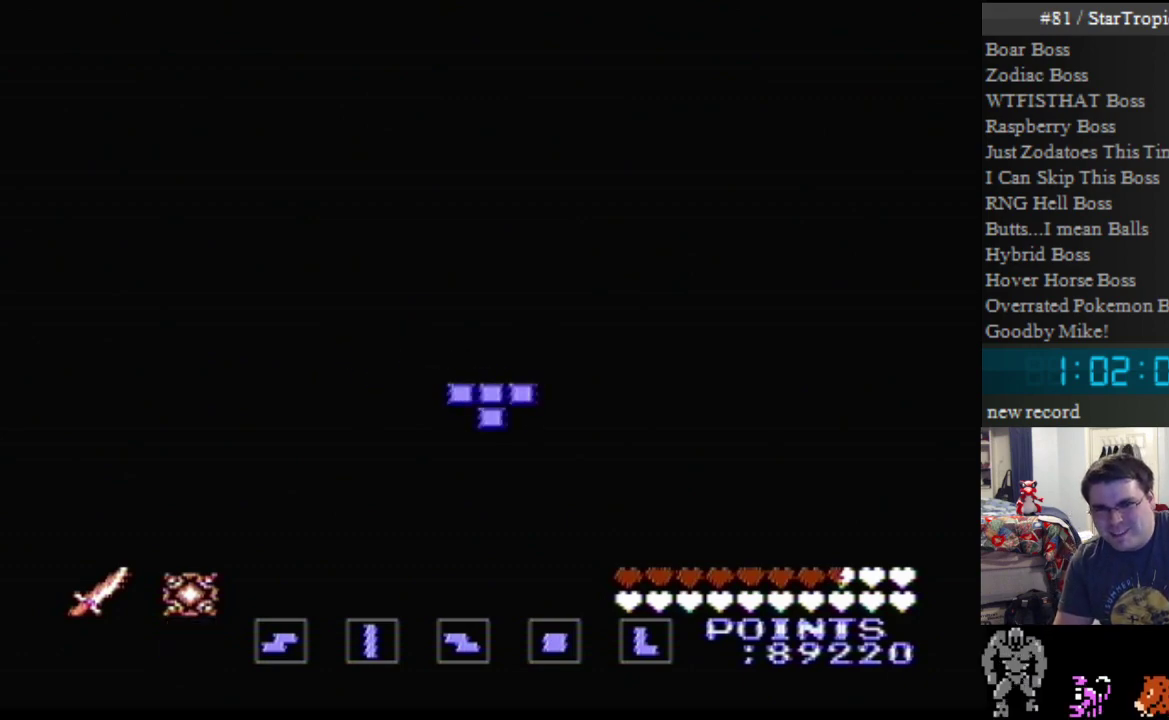
{"buttons": [], "events": []}
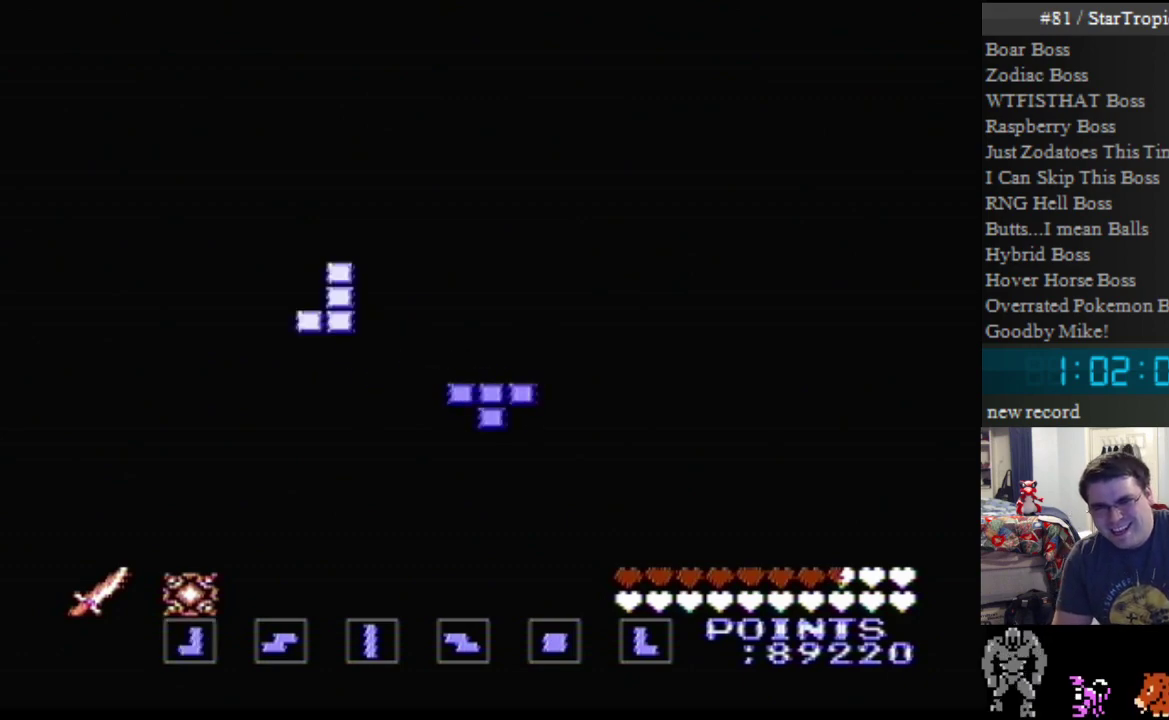
{"buttons": [], "events": []}
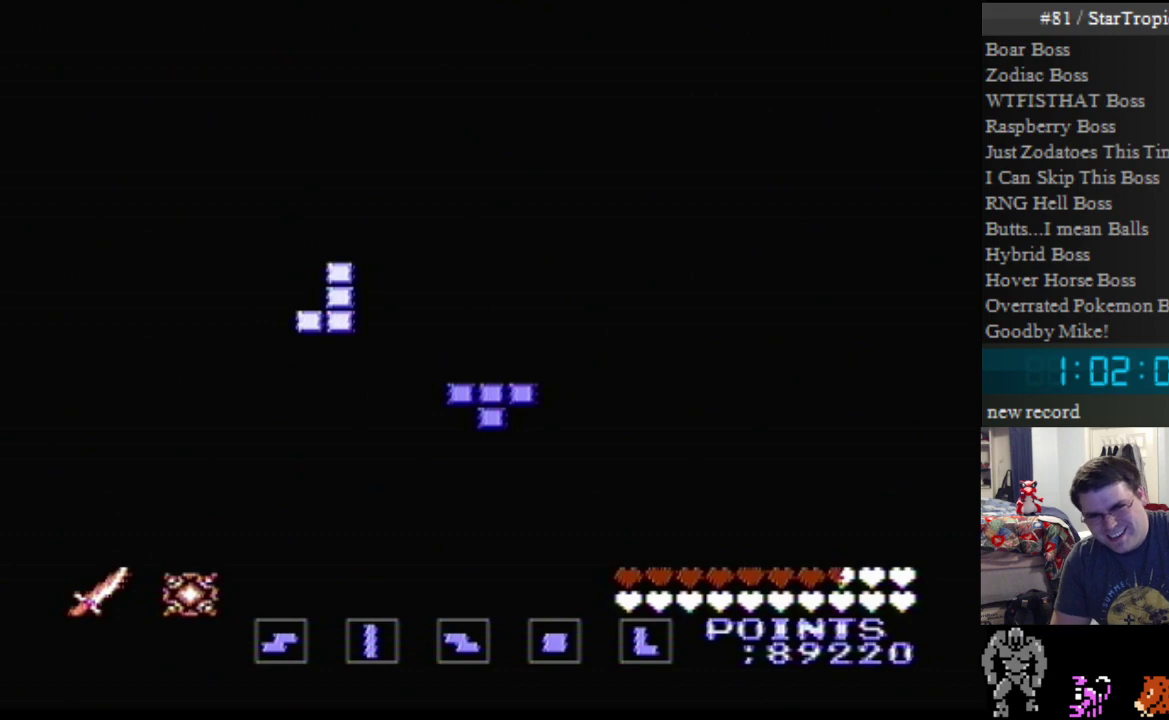
{"buttons": [], "events": []}
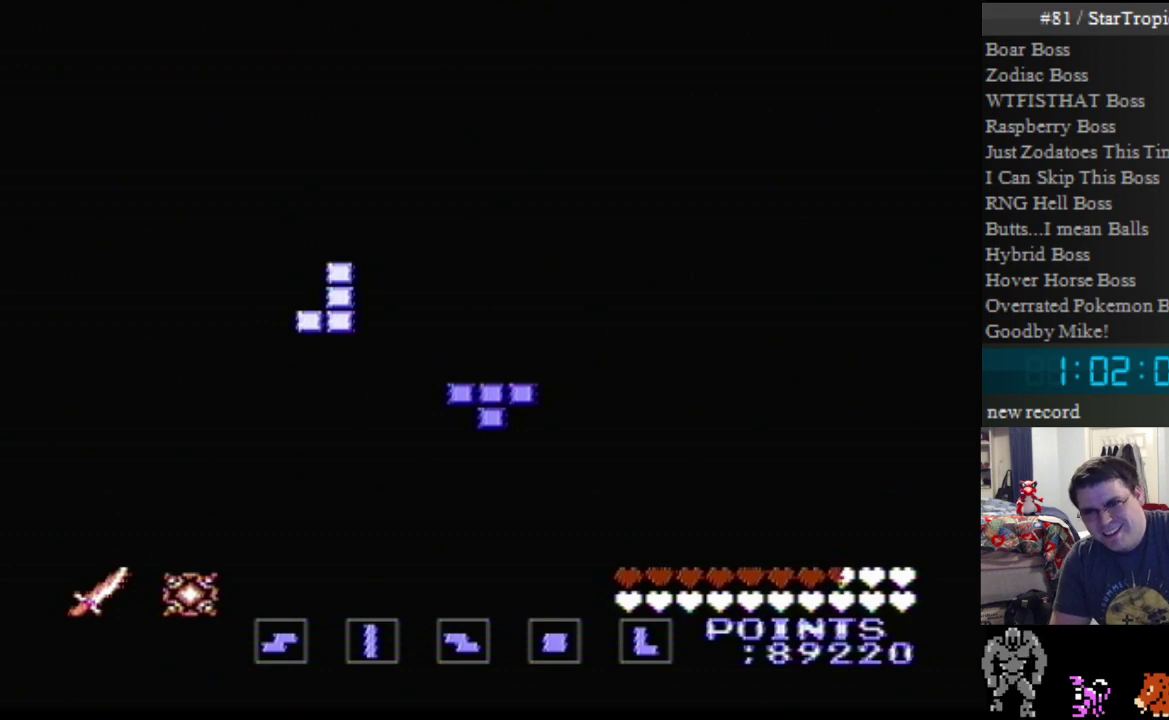
{"buttons": [], "events": []}
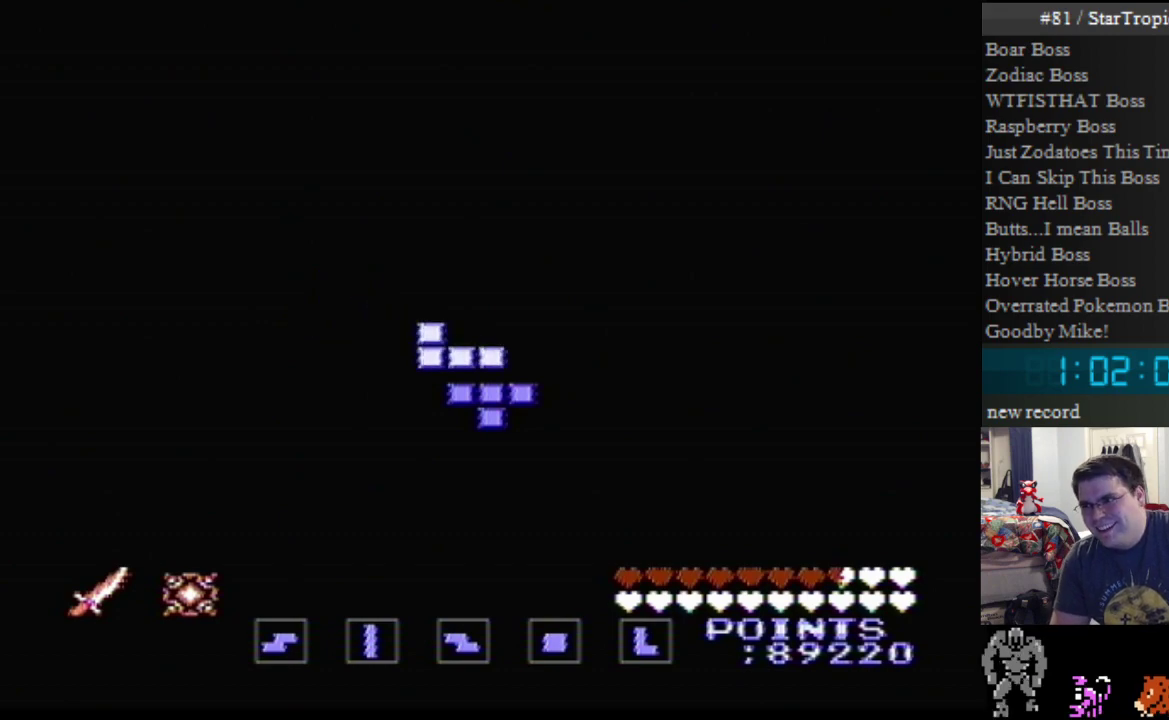
{"buttons": ["A"], "events": [[483, "A", "down"]]}
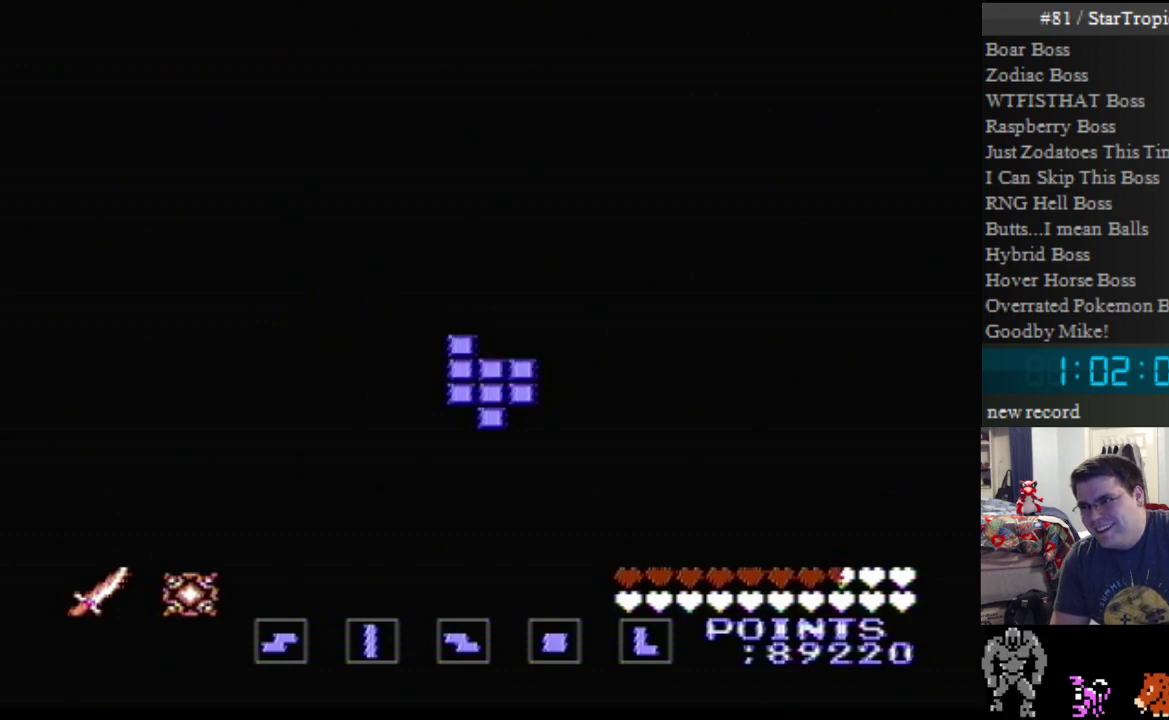
{"buttons": [], "events": [[383, "A", "up"]]}
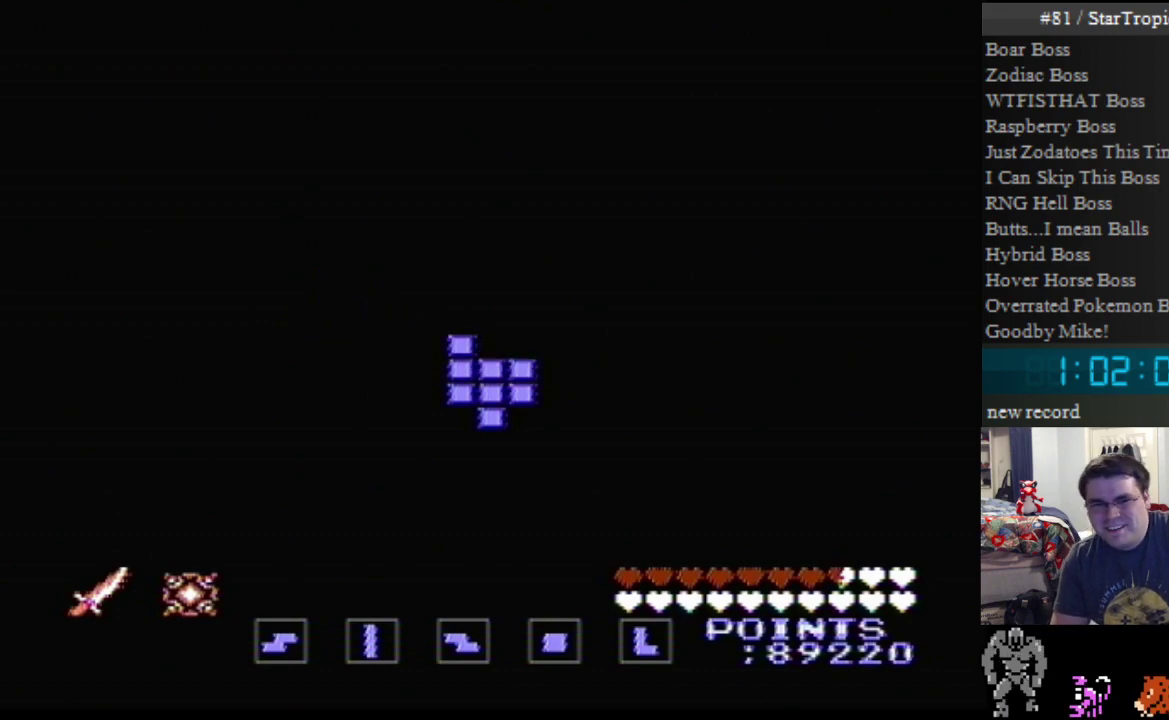
{"buttons": ["A"], "events": [[267, "A", "down"]]}
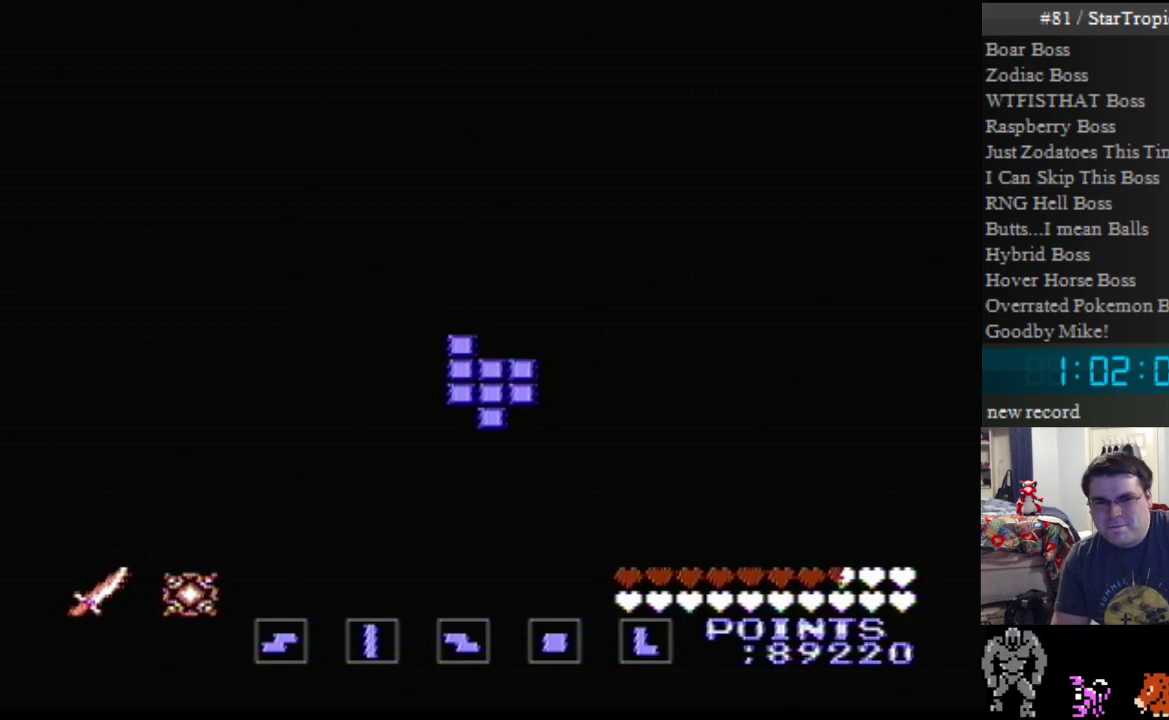
{"buttons": ["A"], "events": [[167, "A", "up"], [367, "A", "down"]]}
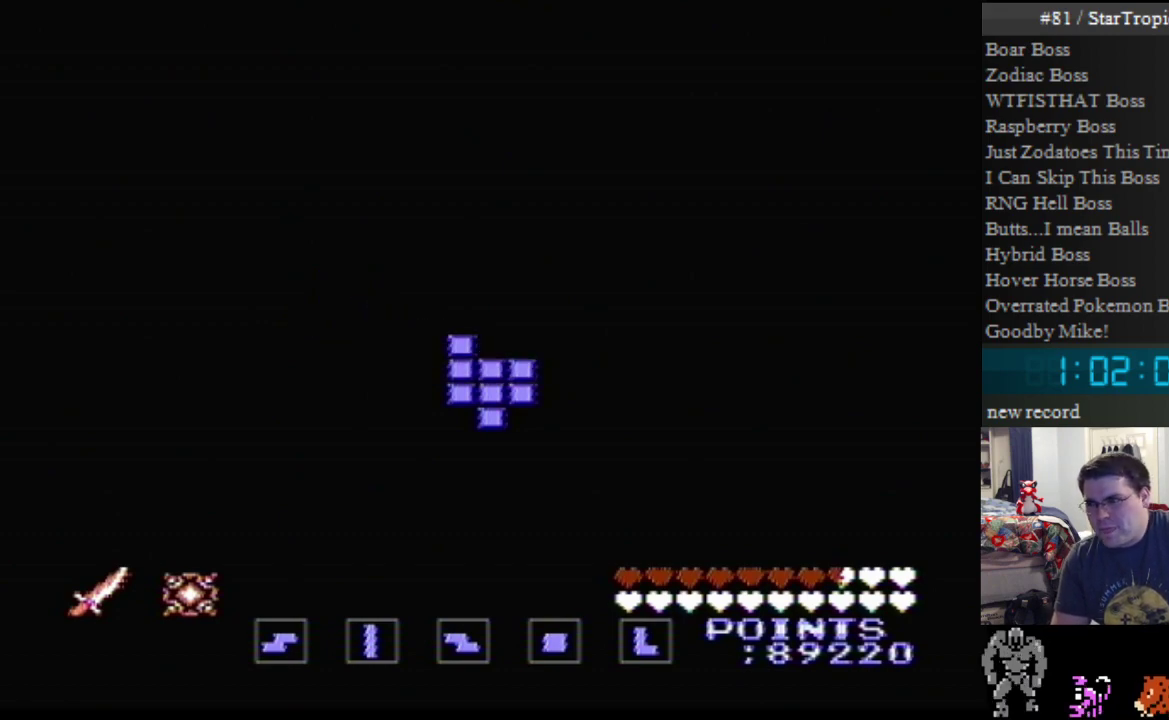
{"buttons": [], "events": [[367, "A", "up"]]}
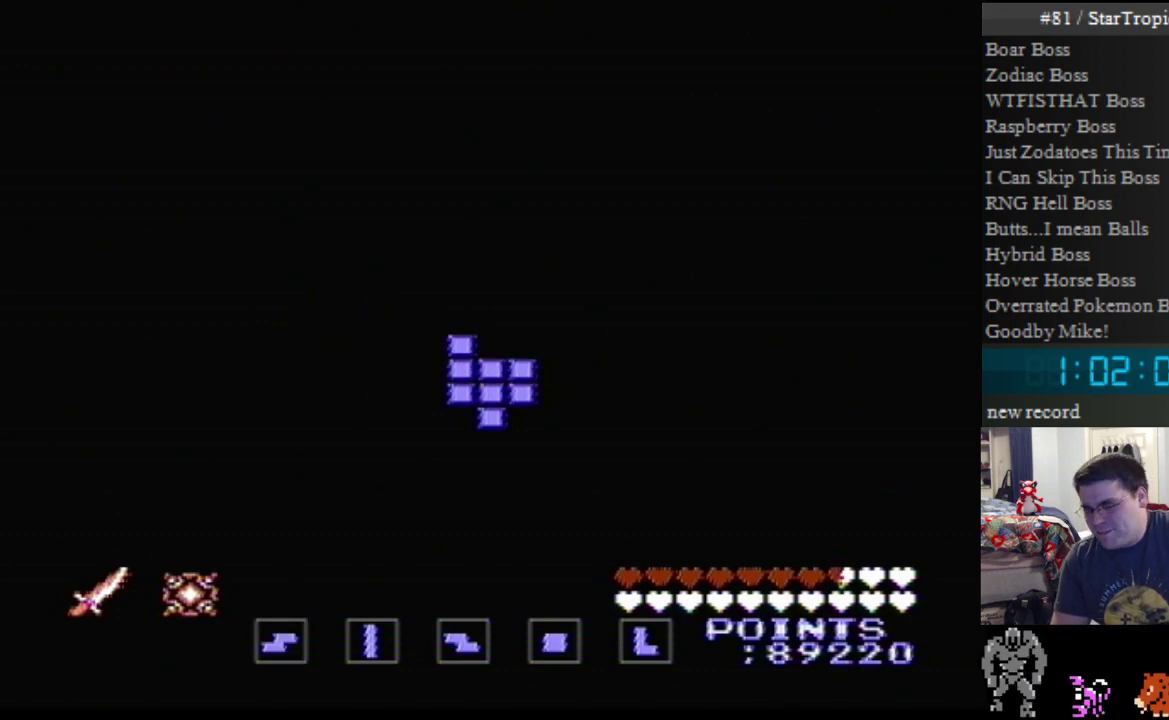
{"buttons": [], "events": [[17, "A", "down"], [300, "A", "up"]]}
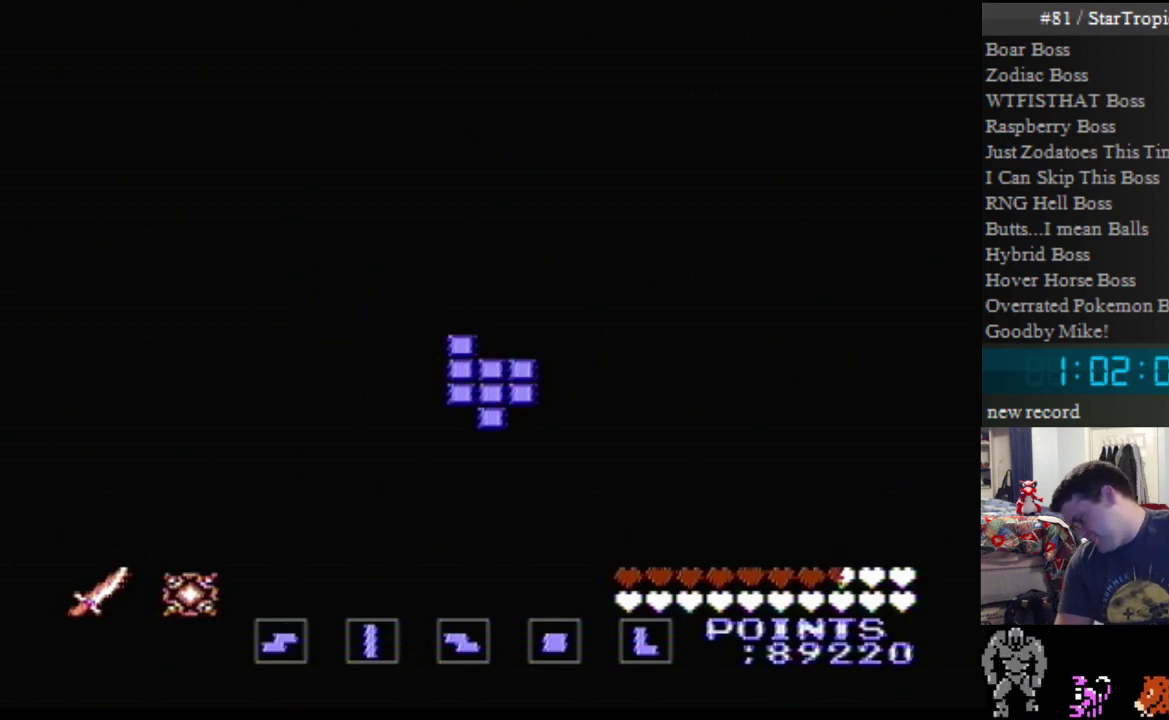
{"buttons": [], "events": []}
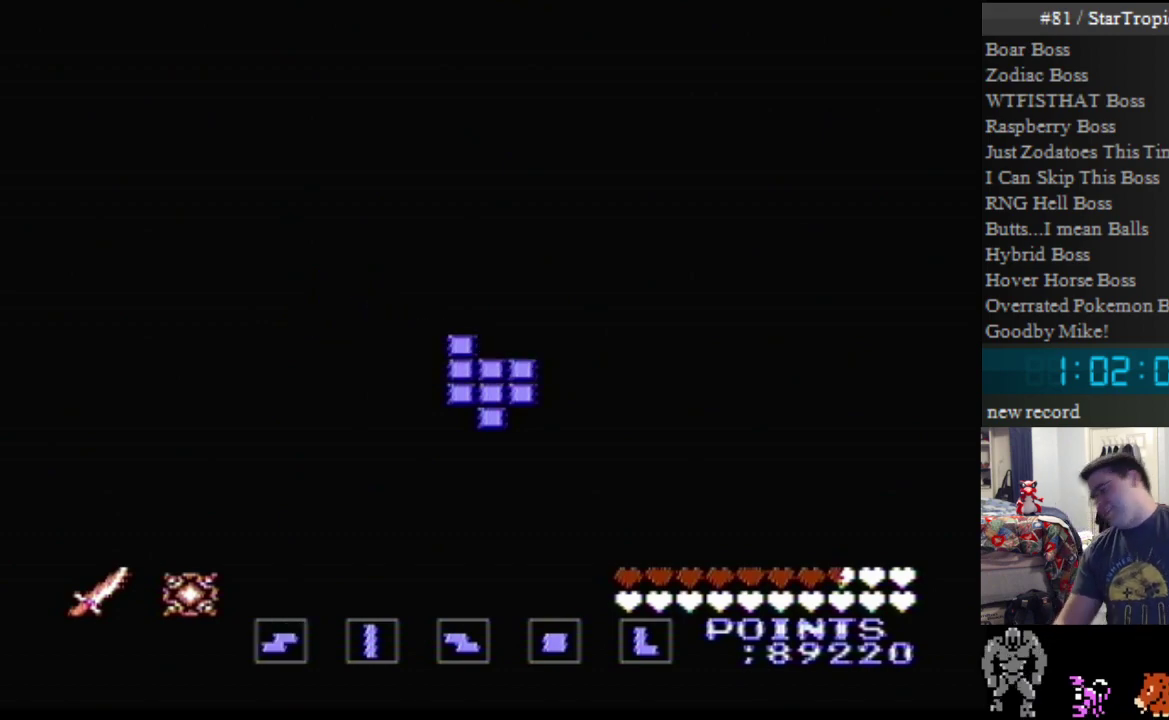
{"buttons": [], "events": []}
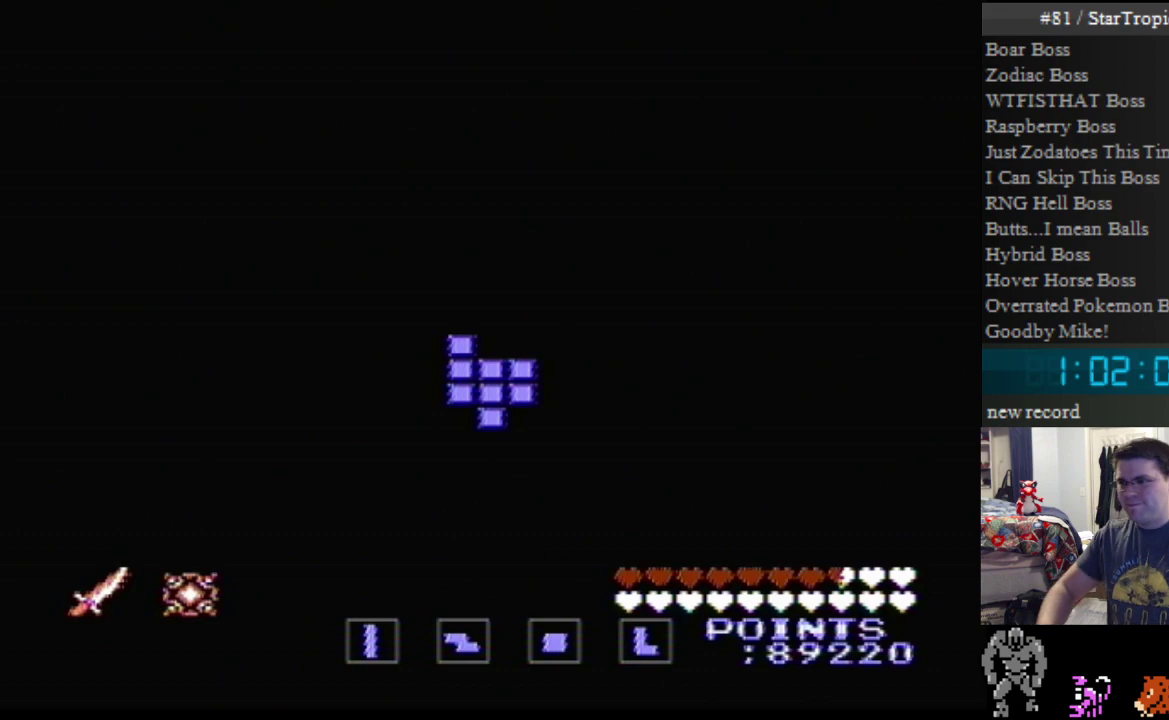
{"buttons": [], "events": []}
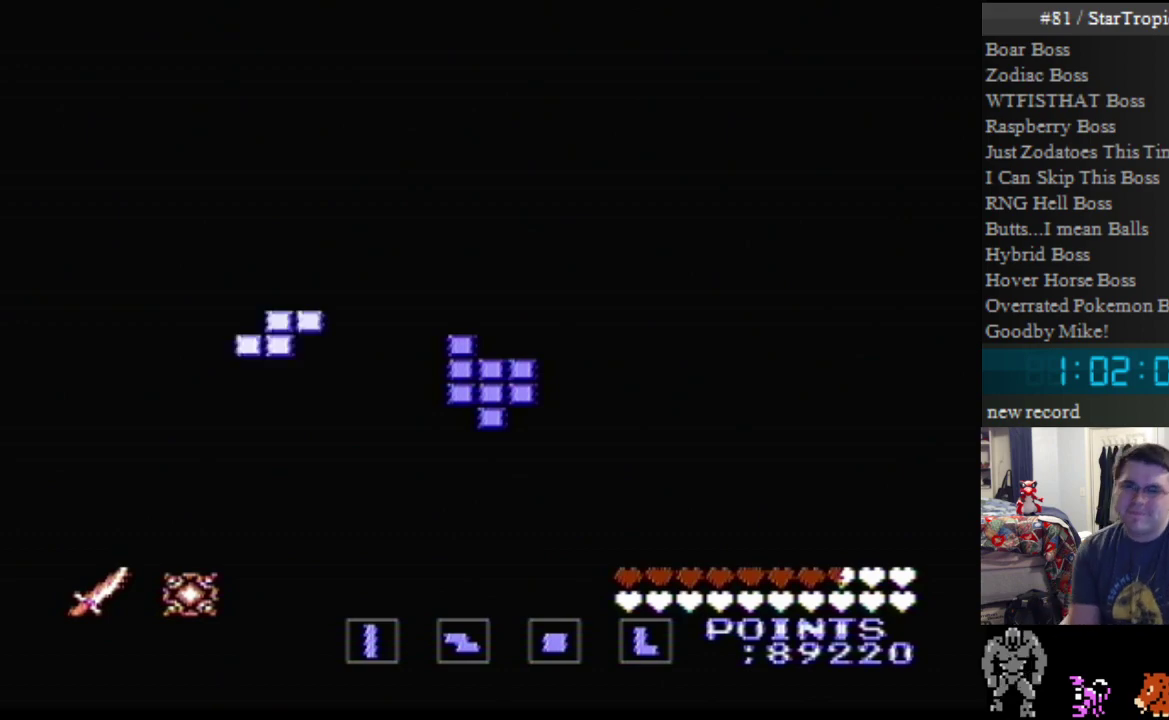
{"buttons": [], "events": []}
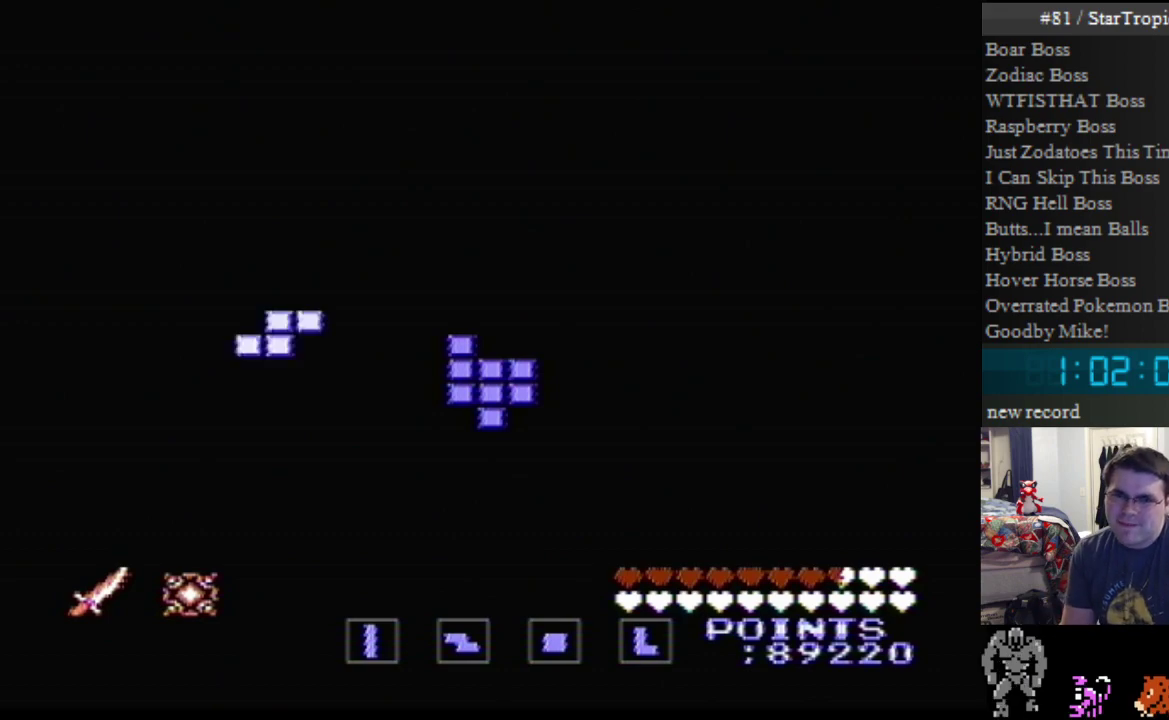
{"buttons": [], "events": []}
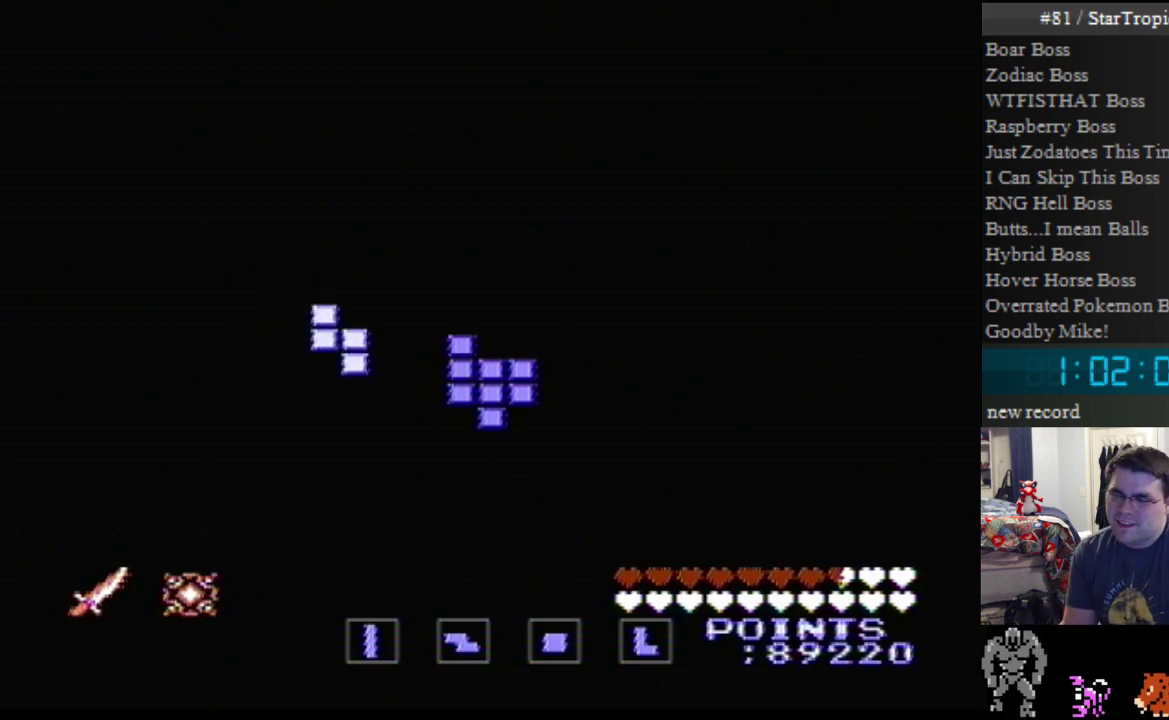
{"buttons": ["A", "B"], "events": [[417, "A", "down"], [417, "B", "down"]]}
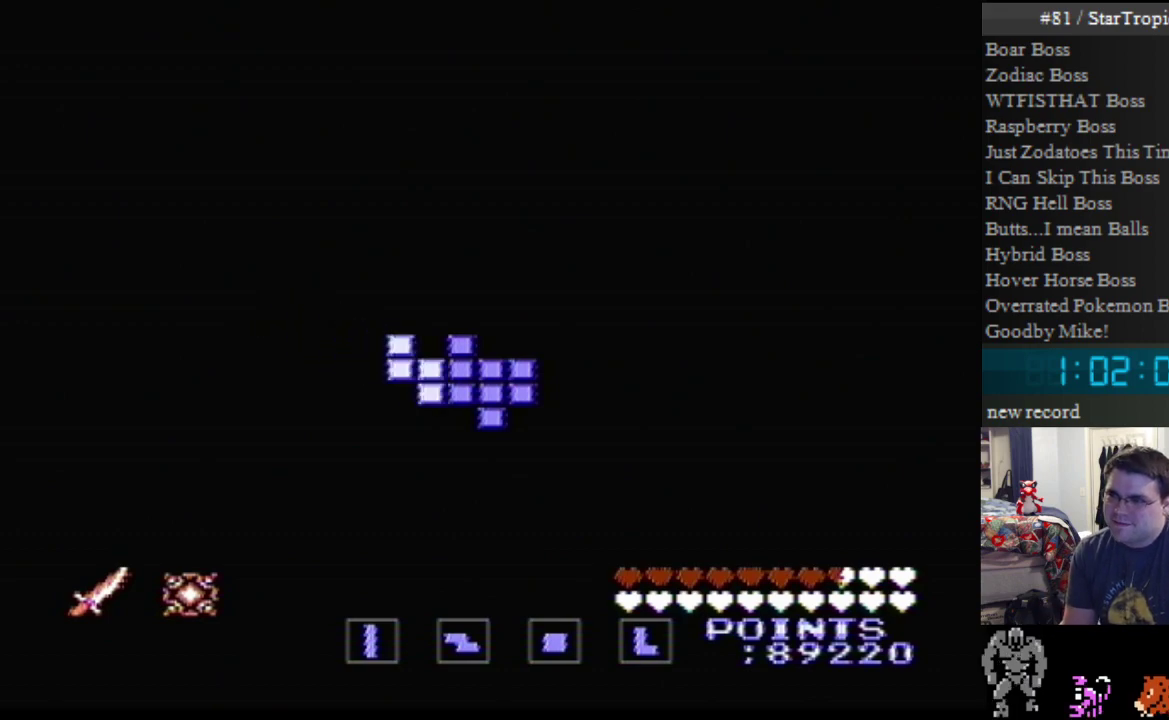
{"buttons": ["A"], "events": [[17, "B", "up"], [50, "A", "up"], [167, "B", "down"], [233, "B", "up"], [417, "B", "down"], [450, "A", "down"], [483, "B", "up"]]}
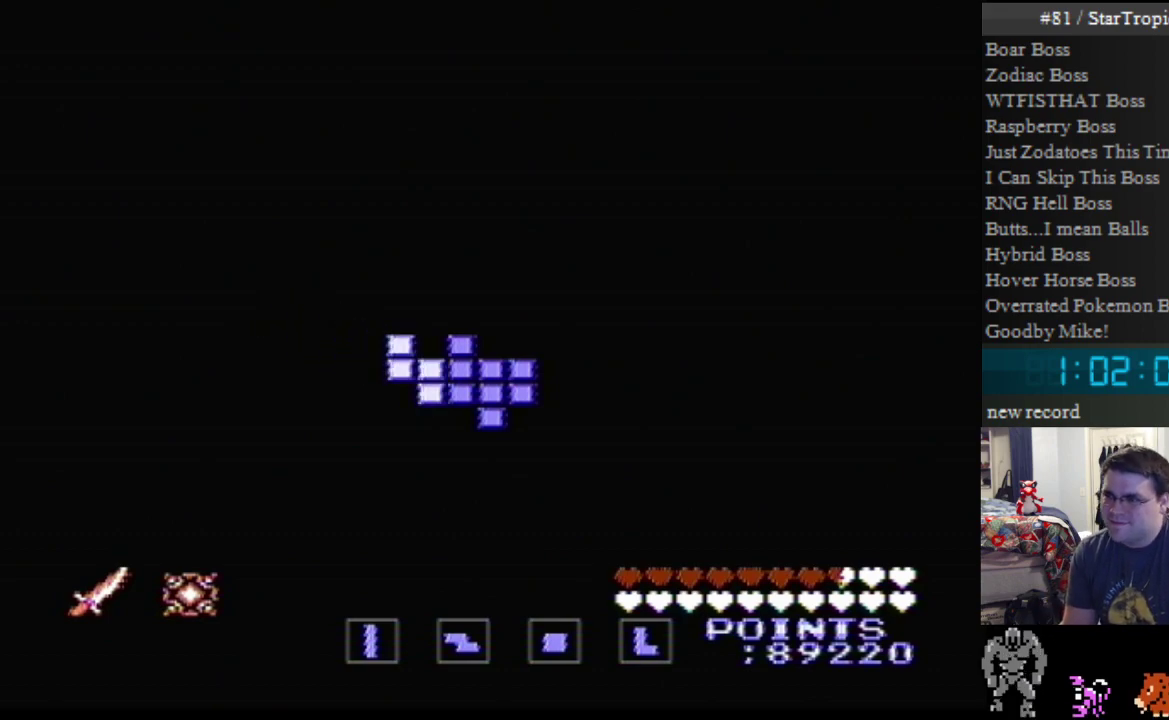
{"buttons": [], "events": [[17, "A", "up"]]}